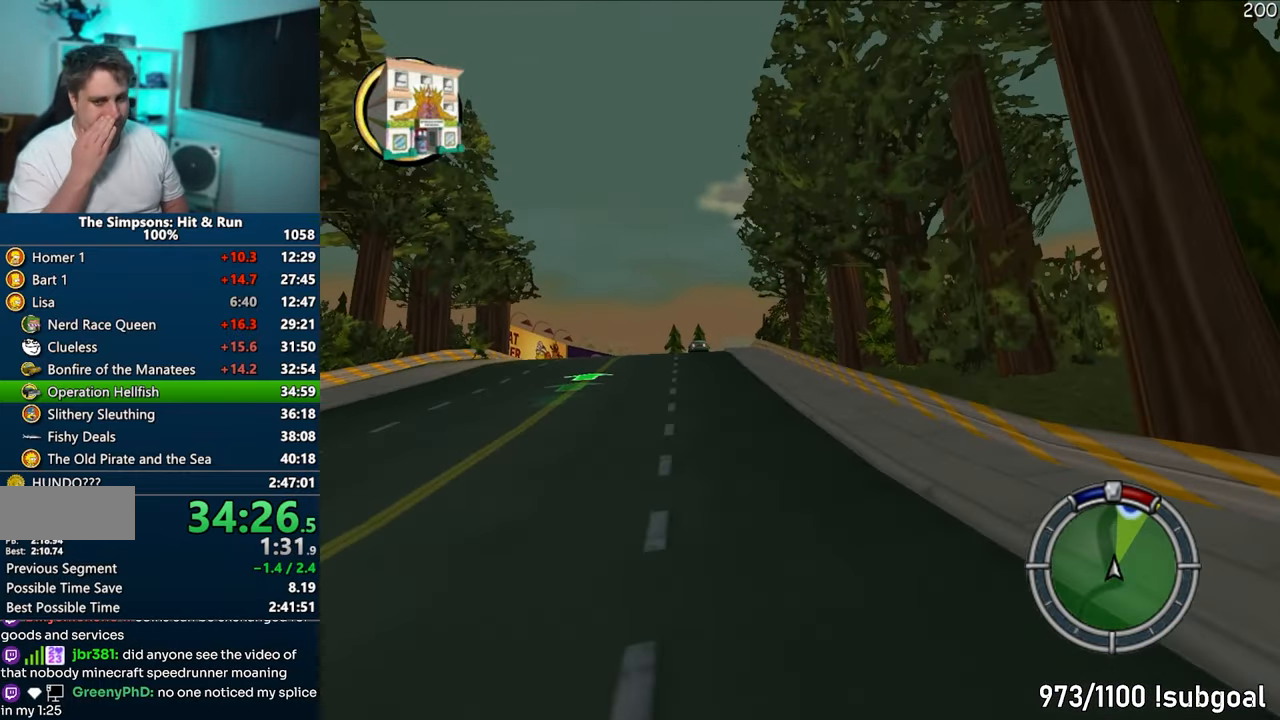
Gameplay with a controller (PlayStation layout); each line is a JSON object with the inputs held at the frame after it. "events" lists button and stick changes between this image and that frame as [ms after this image, input, new state], when the widget could be followed in between. Not read: L3 R3.
{"buttons": ["CROSS"], "left_stick": "center", "right_stick": "center", "events": [[50, "left_stick", "left"], [383, "left_stick", "center"]]}
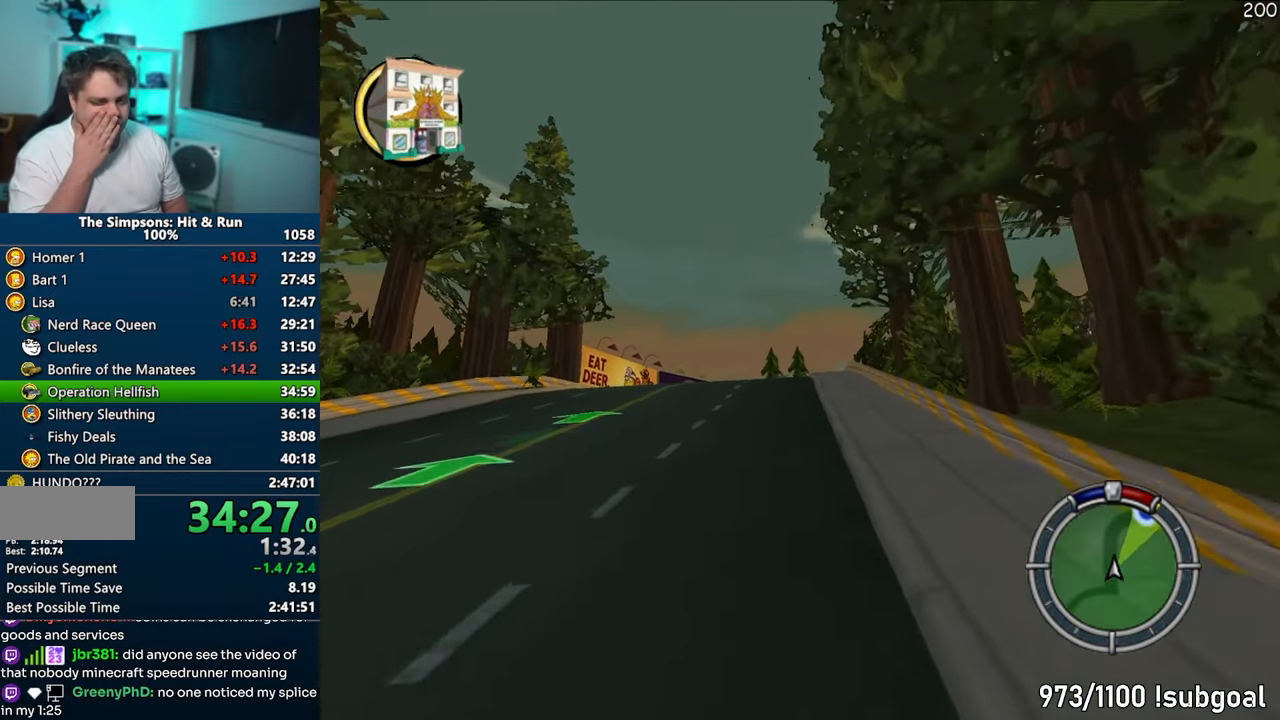
{"buttons": ["CROSS"], "left_stick": "center", "right_stick": "center", "events": [[33, "left_stick", "left"], [183, "left_stick", "center"]]}
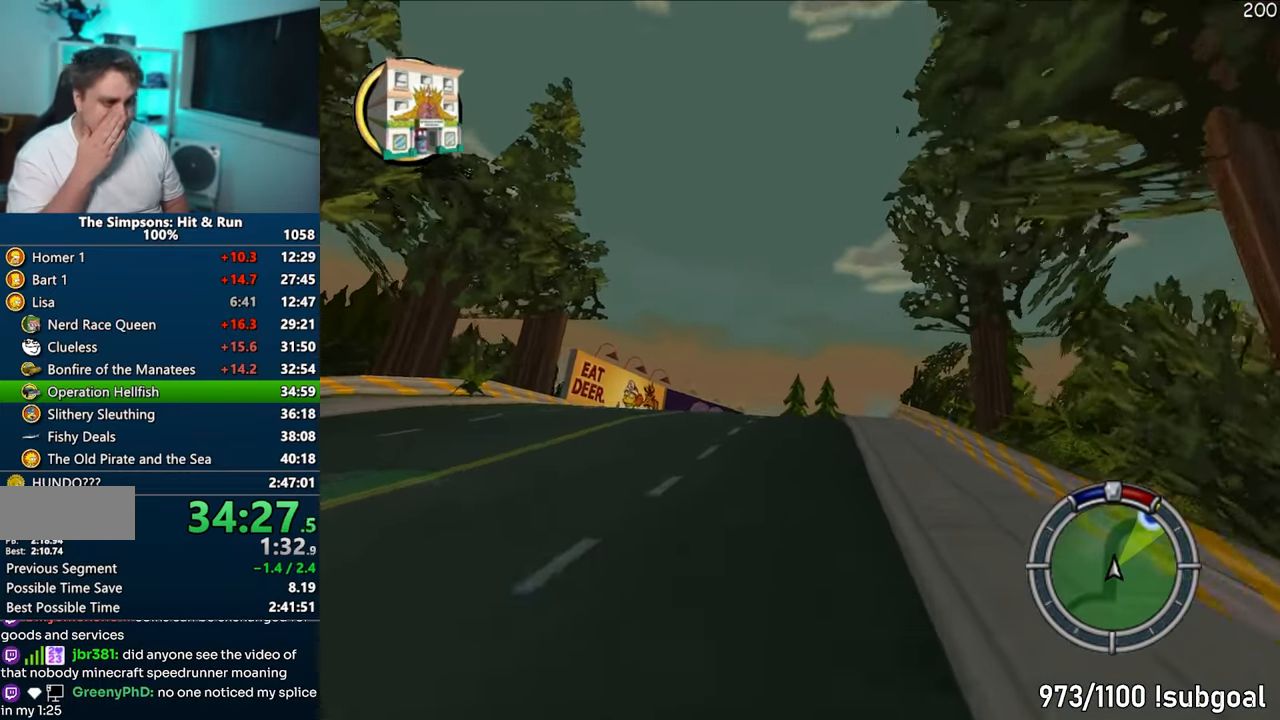
{"buttons": ["CROSS"], "left_stick": "center", "right_stick": "center", "events": []}
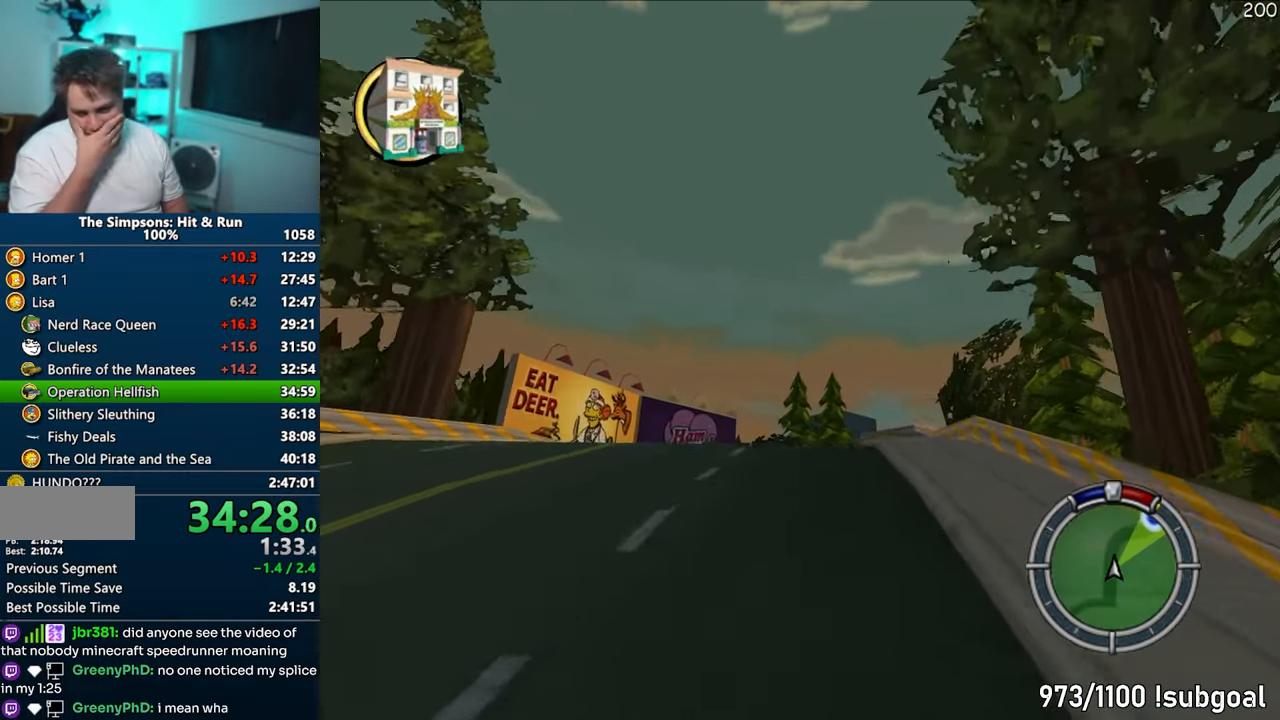
{"buttons": ["CROSS"], "left_stick": "down-right", "right_stick": "center", "events": [[467, "left_stick", "down-right"]]}
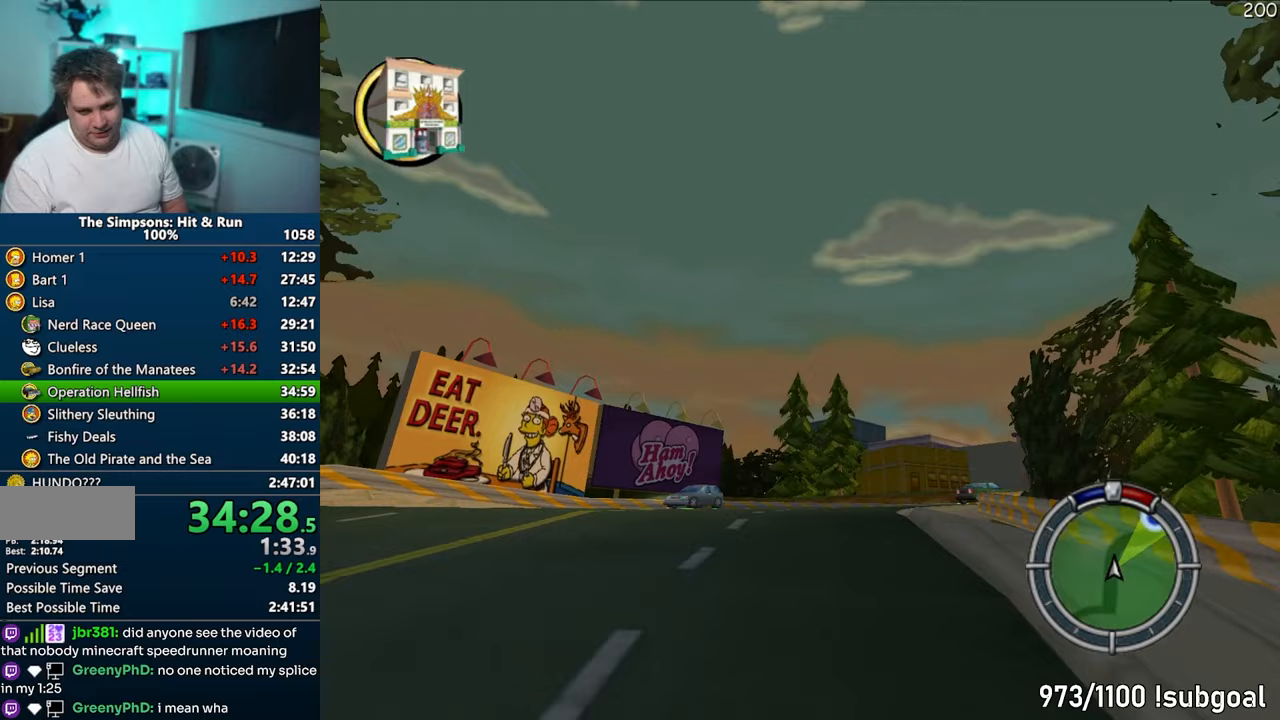
{"buttons": ["CROSS"], "left_stick": "center", "right_stick": "center", "events": [[450, "left_stick", "center"]]}
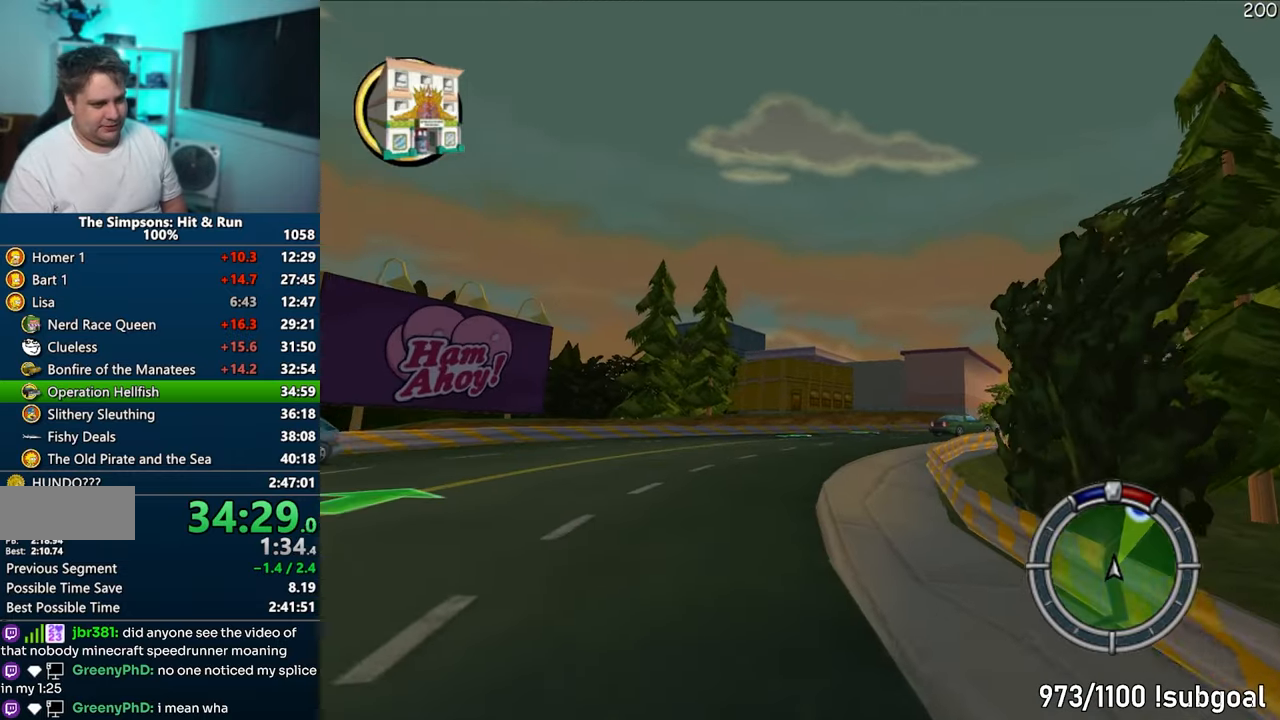
{"buttons": ["CROSS"], "left_stick": "right", "right_stick": "center", "events": [[133, "left_stick", "right"], [317, "left_stick", "center"], [383, "left_stick", "right"]]}
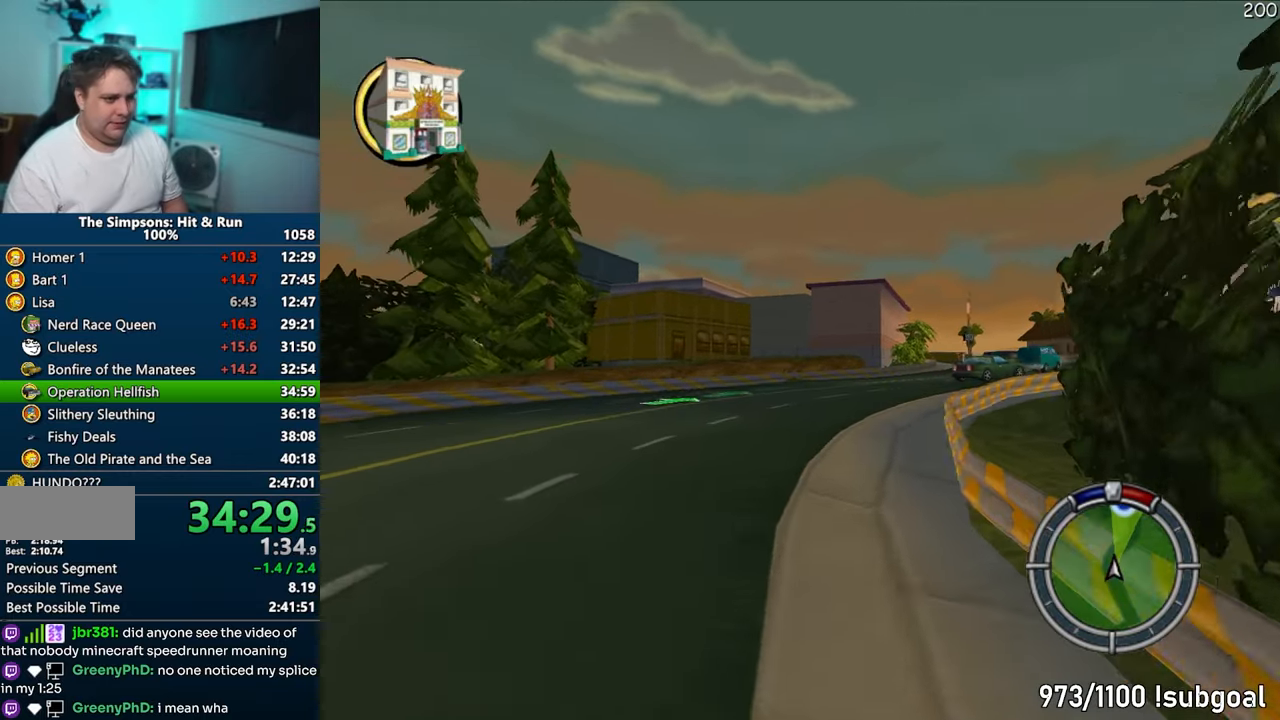
{"buttons": ["CROSS"], "left_stick": "right", "right_stick": "center", "events": []}
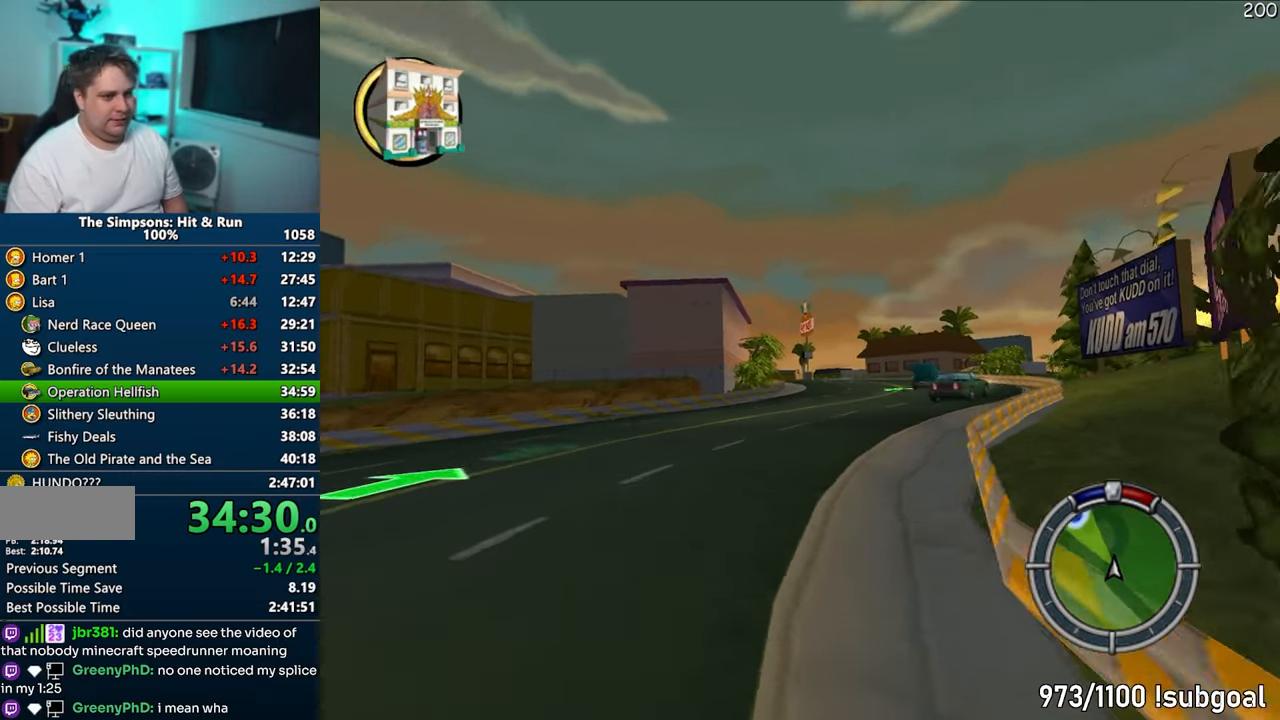
{"buttons": ["CROSS"], "left_stick": "center", "right_stick": "center", "events": [[167, "left_stick", "center"]]}
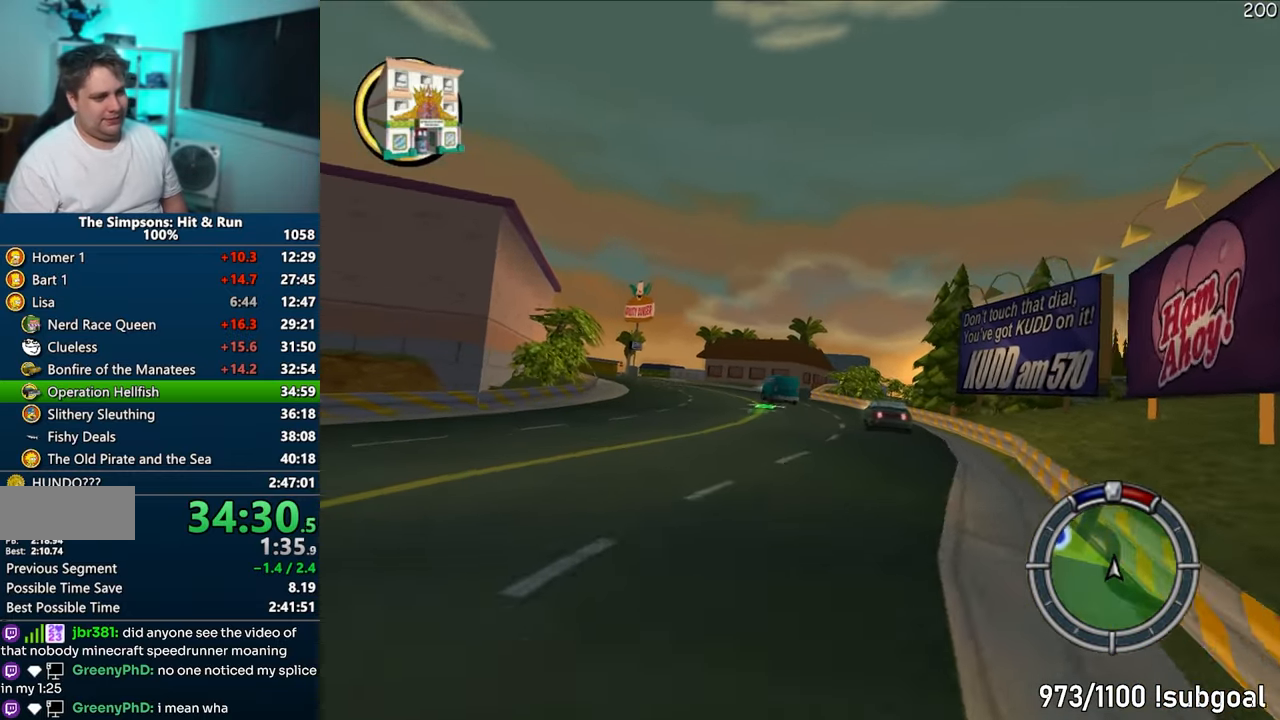
{"buttons": ["CROSS"], "left_stick": "left", "right_stick": "center", "events": [[33, "left_stick", "left"]]}
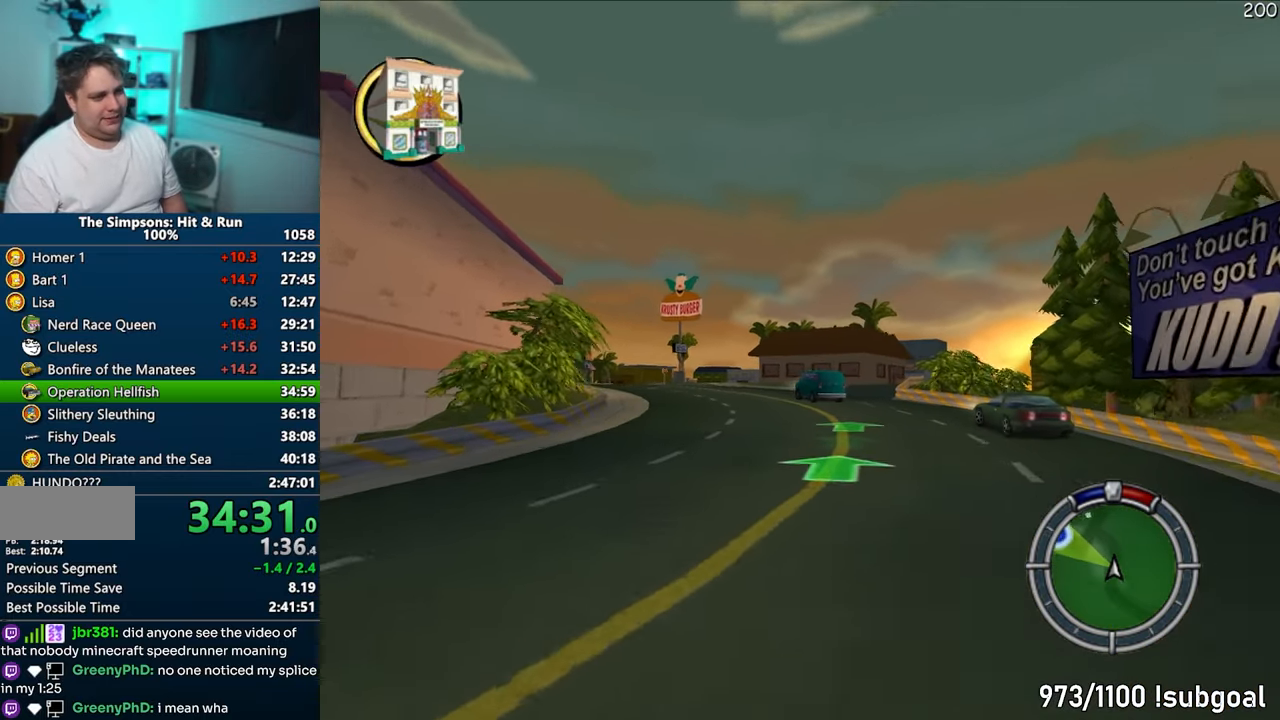
{"buttons": ["CROSS"], "left_stick": "left", "right_stick": "center", "events": [[17, "left_stick", "center"], [133, "left_stick", "left"], [383, "left_stick", "center"], [467, "left_stick", "left"]]}
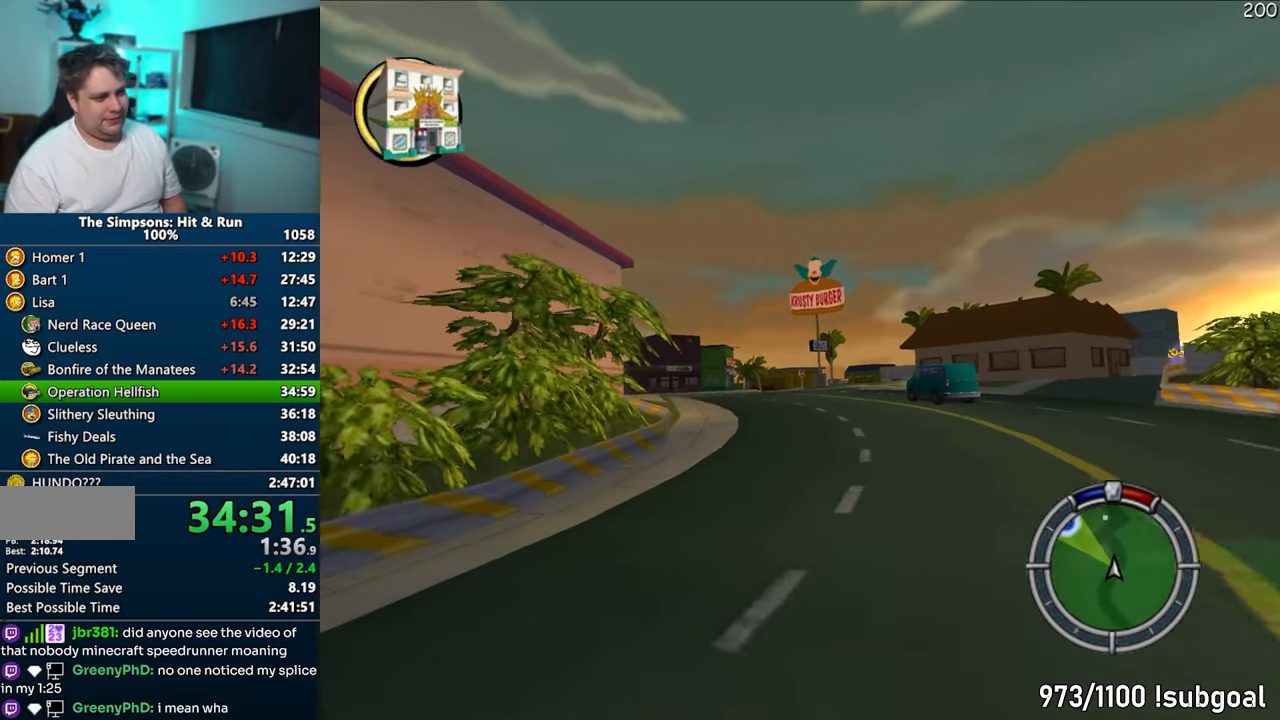
{"buttons": ["CROSS"], "left_stick": "left", "right_stick": "center", "events": [[367, "left_stick", "center"], [450, "left_stick", "left"]]}
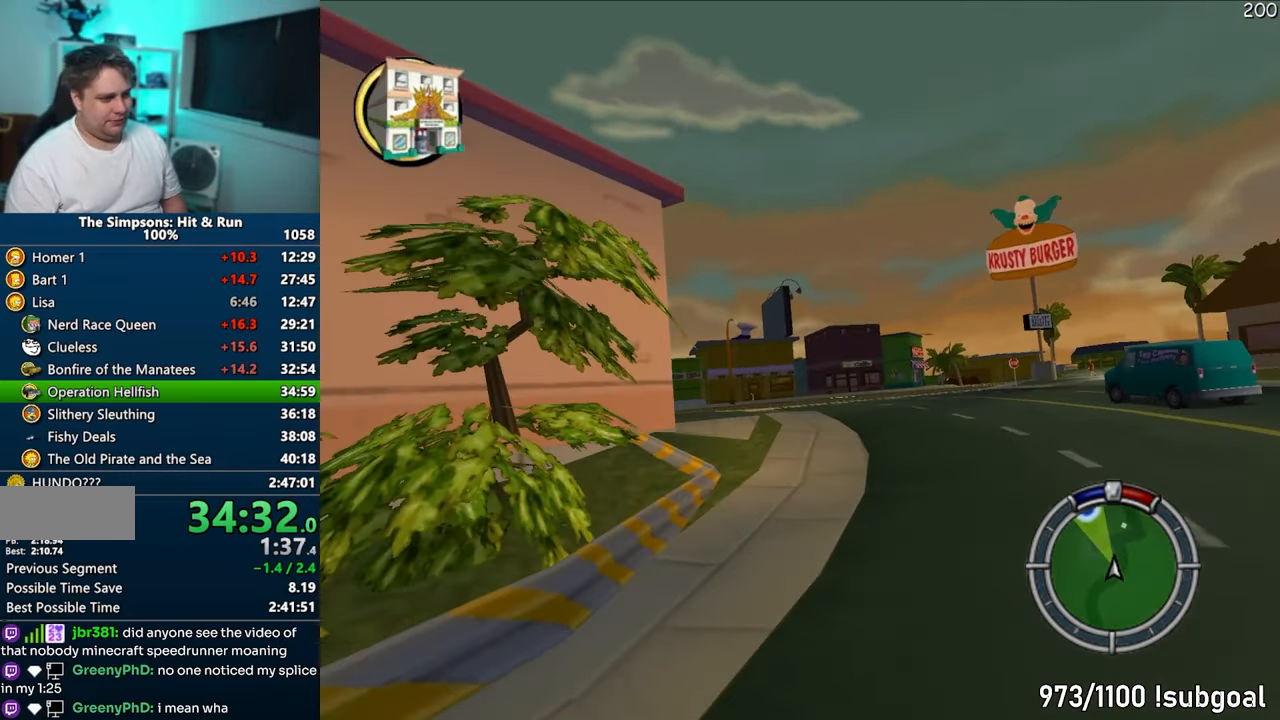
{"buttons": ["CROSS"], "left_stick": "left", "right_stick": "center", "events": []}
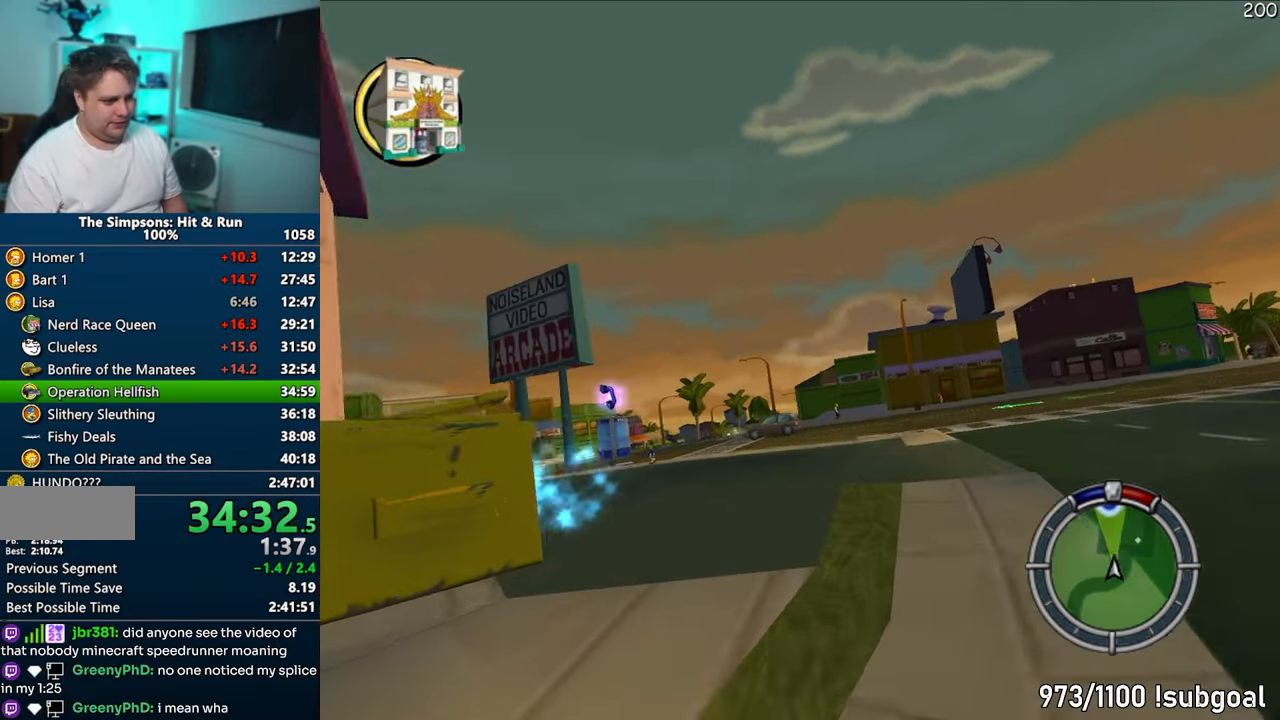
{"buttons": ["CROSS"], "left_stick": "center", "right_stick": "center", "events": [[67, "left_stick", "center"], [133, "left_stick", "left"], [400, "left_stick", "center"]]}
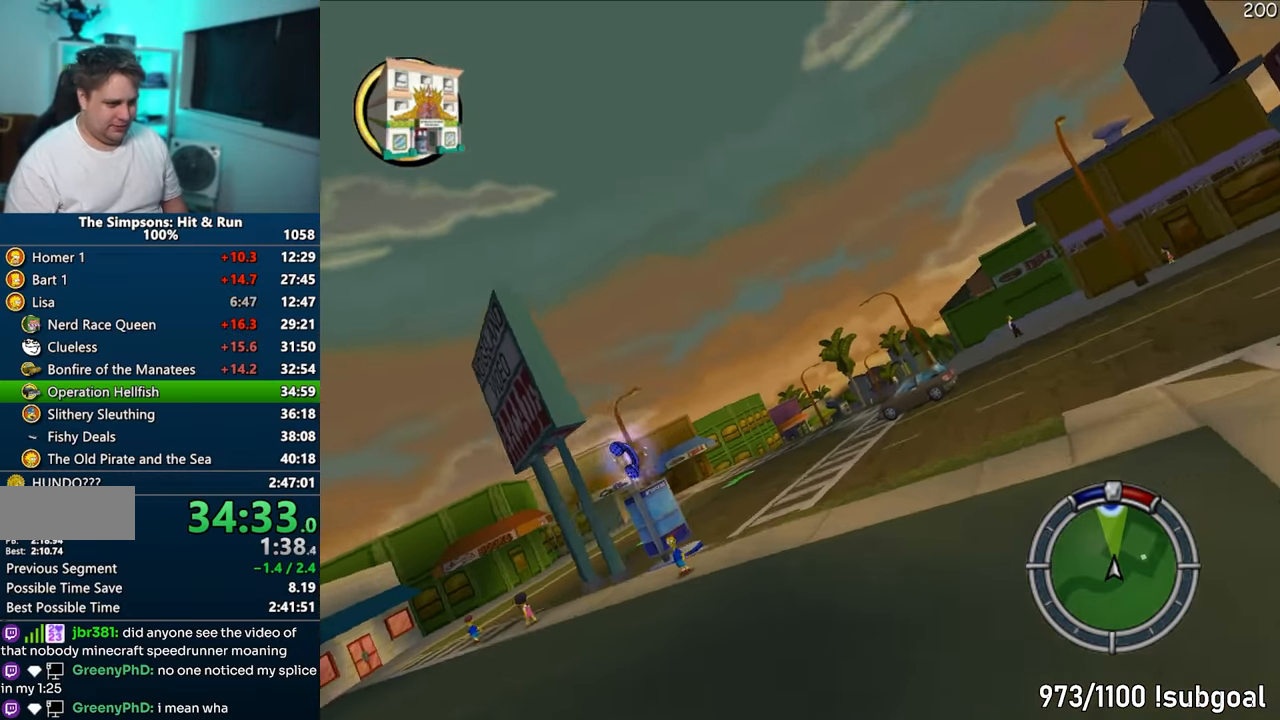
{"buttons": ["CROSS"], "left_stick": "center", "right_stick": "center", "events": []}
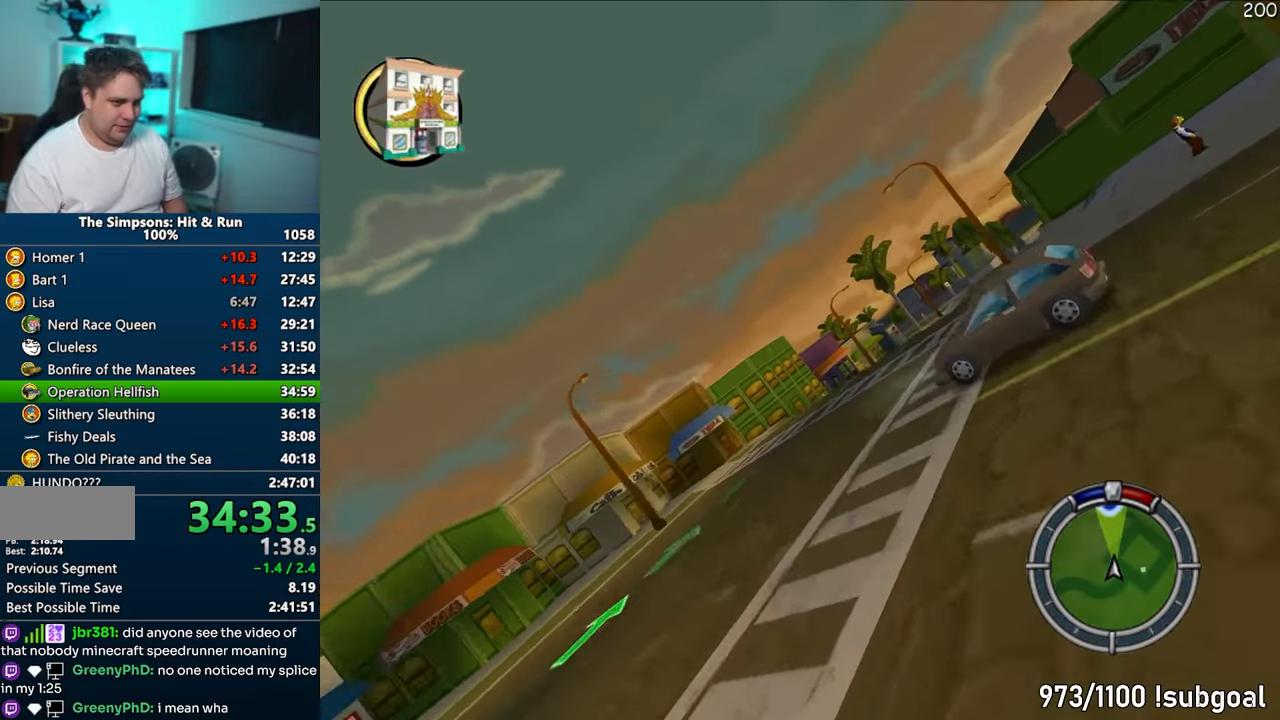
{"buttons": ["CROSS"], "left_stick": "right", "right_stick": "center", "events": [[83, "left_stick", "right"]]}
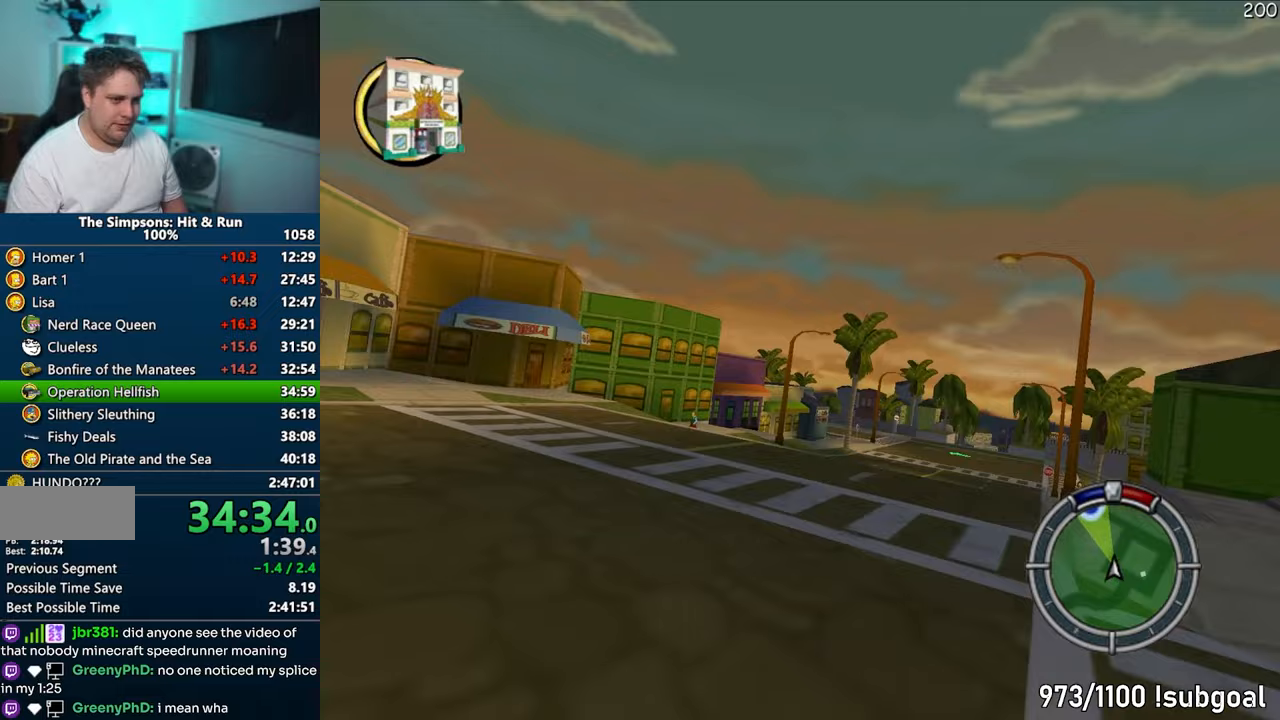
{"buttons": ["CROSS"], "left_stick": "right", "right_stick": "center", "events": [[333, "left_stick", "center"], [483, "left_stick", "right"]]}
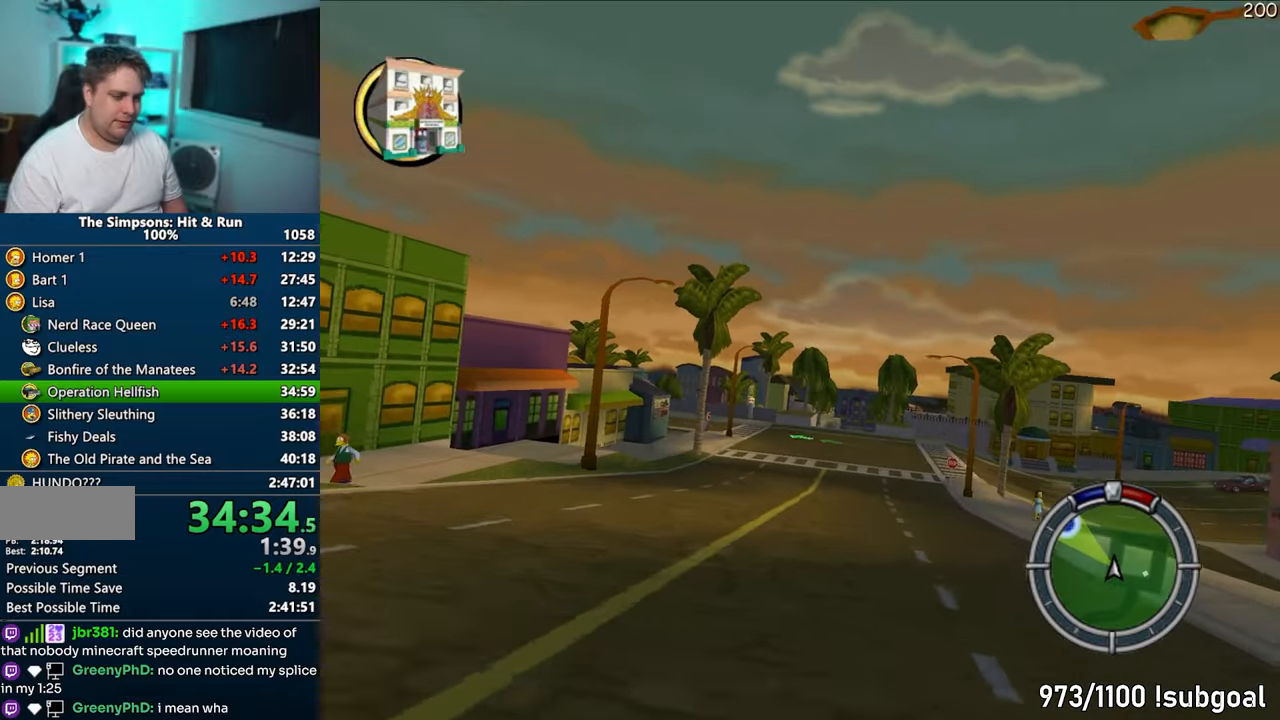
{"buttons": ["CROSS"], "left_stick": "left", "right_stick": "center", "events": [[150, "left_stick", "center"], [333, "left_stick", "left"]]}
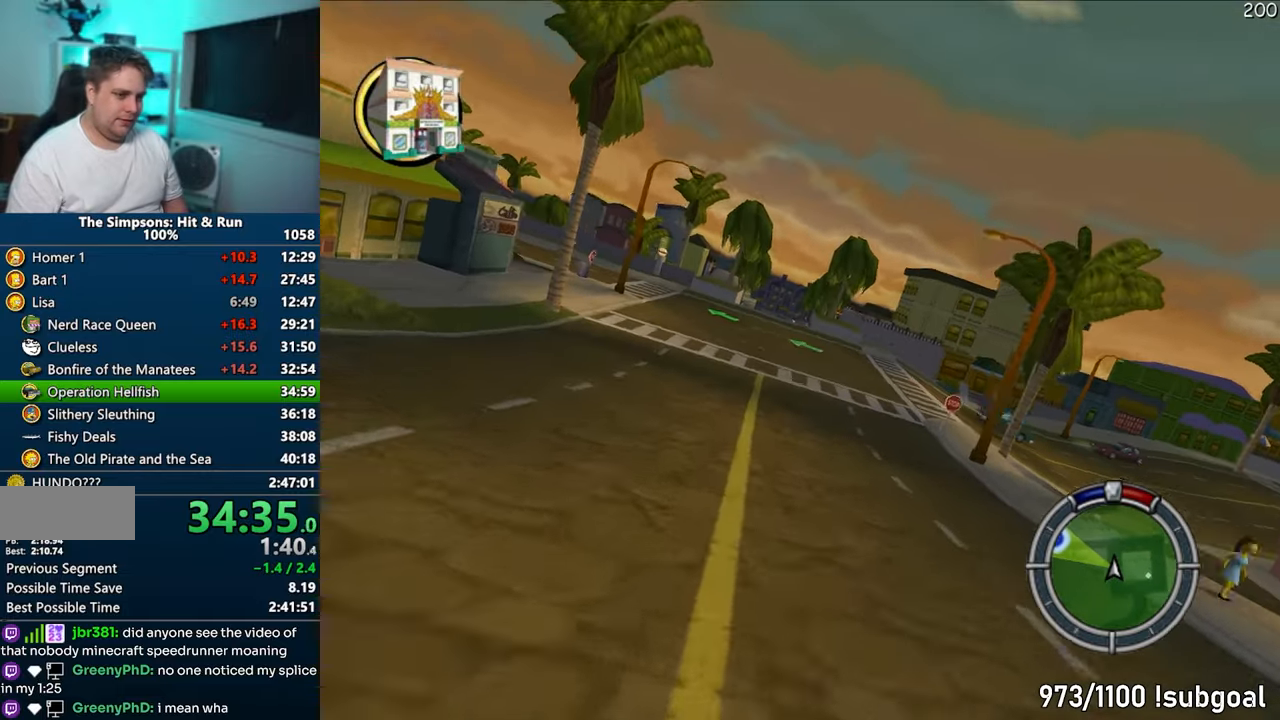
{"buttons": ["CROSS"], "left_stick": "down-left", "right_stick": "center", "events": [[117, "left_stick", "center"], [367, "left_stick", "down-left"]]}
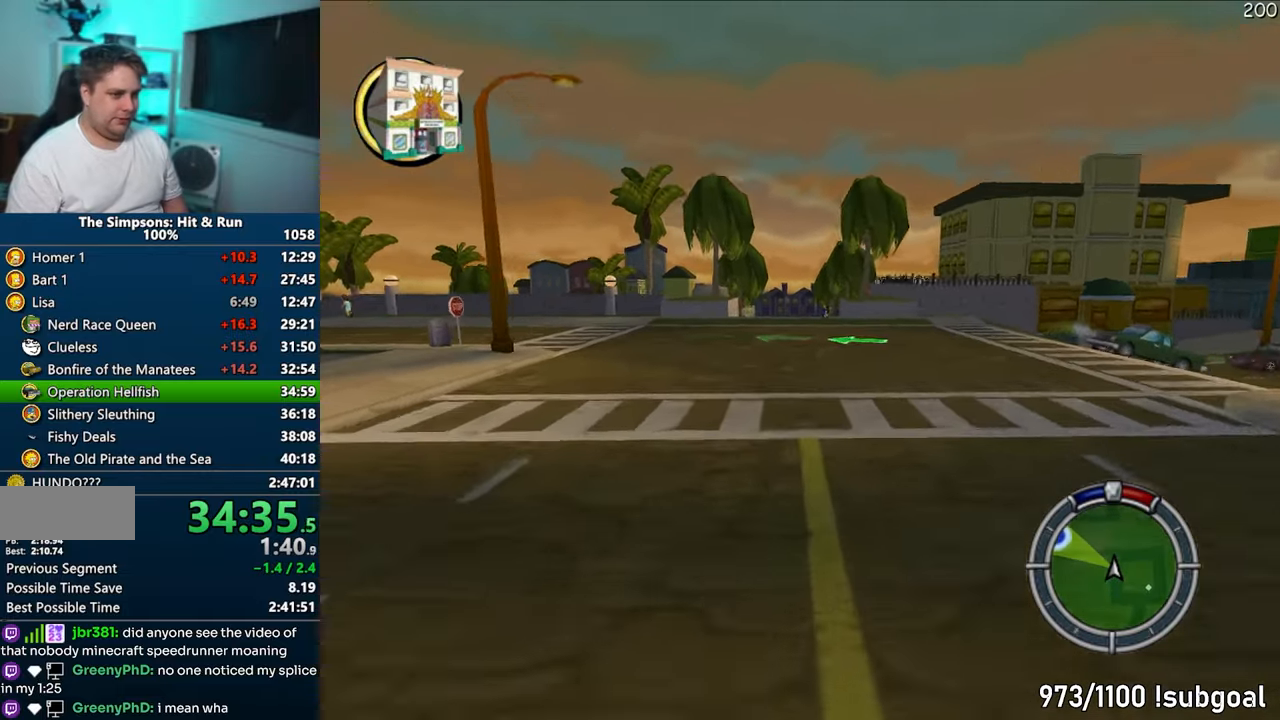
{"buttons": ["CROSS"], "left_stick": "right", "right_stick": "center", "events": [[150, "left_stick", "center"], [383, "left_stick", "right"]]}
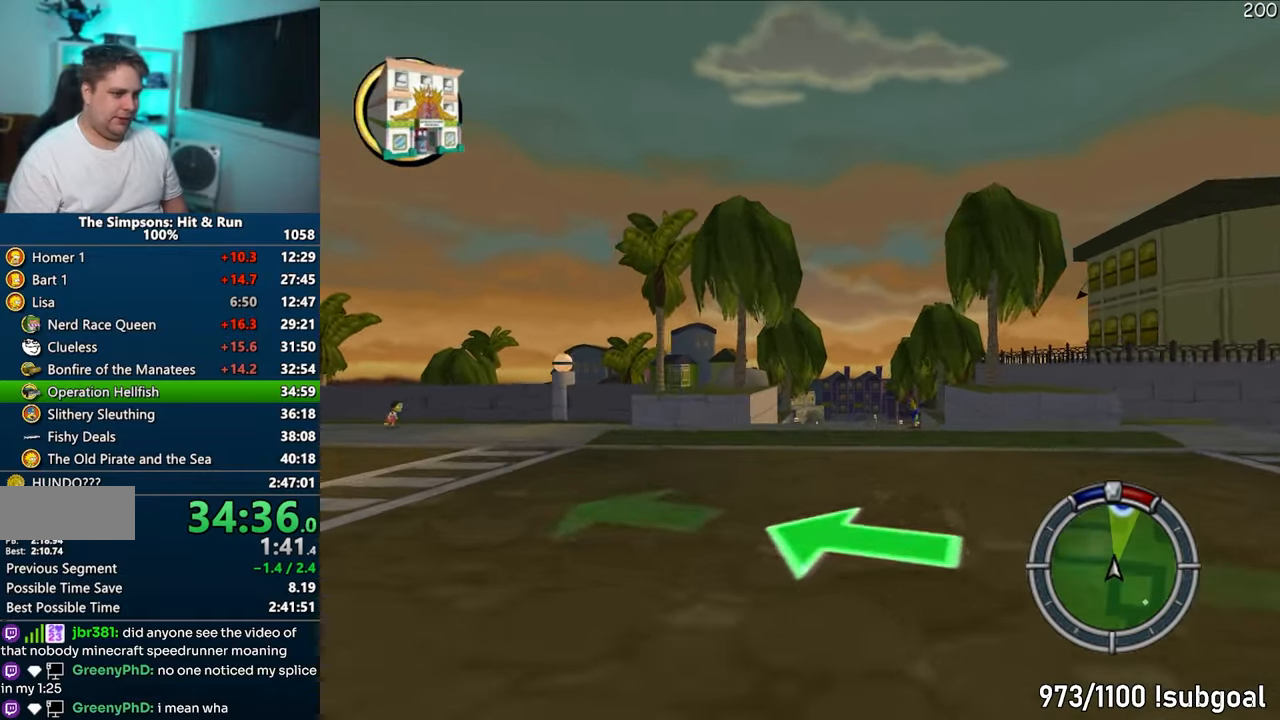
{"buttons": ["CROSS", "R1"], "left_stick": "right", "right_stick": "center", "events": [[400, "R1", "down"]]}
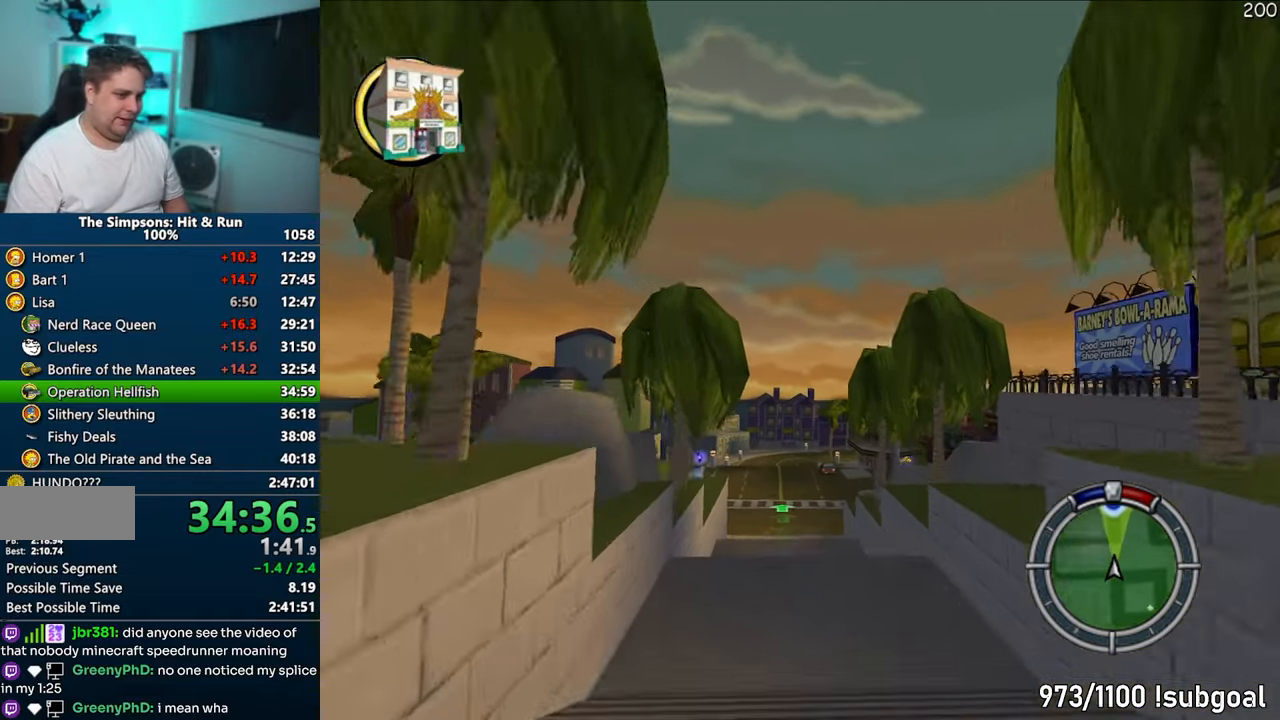
{"buttons": ["CROSS", "R1"], "left_stick": "left", "right_stick": "center", "events": [[83, "left_stick", "left"]]}
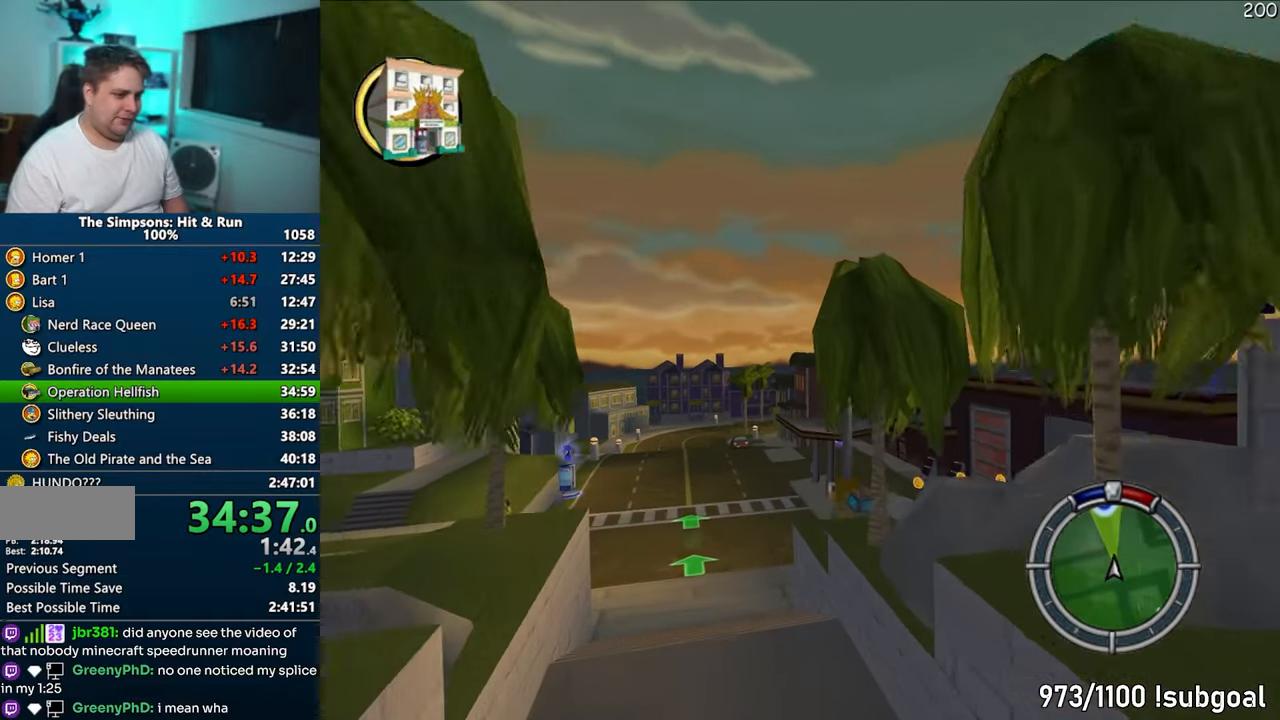
{"buttons": ["CROSS", "R1"], "left_stick": "left", "right_stick": "center", "events": []}
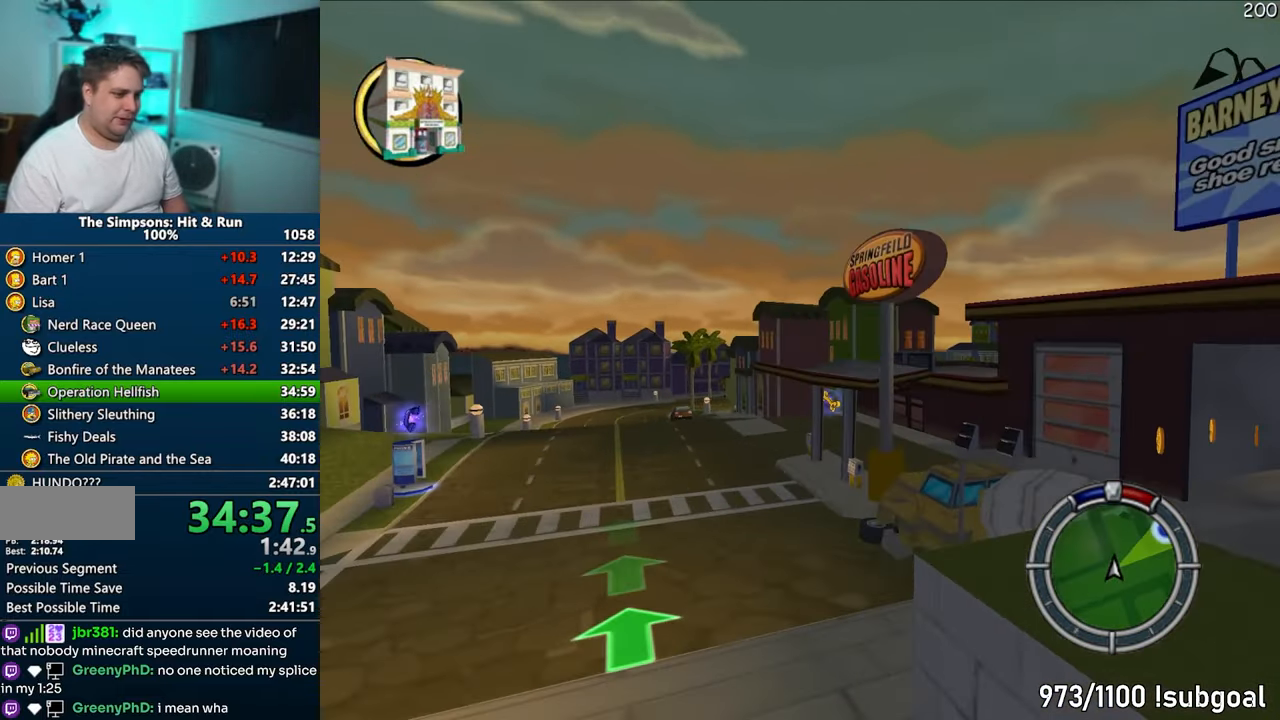
{"buttons": ["CROSS", "R1"], "left_stick": "center", "right_stick": "center", "events": [[483, "left_stick", "center"]]}
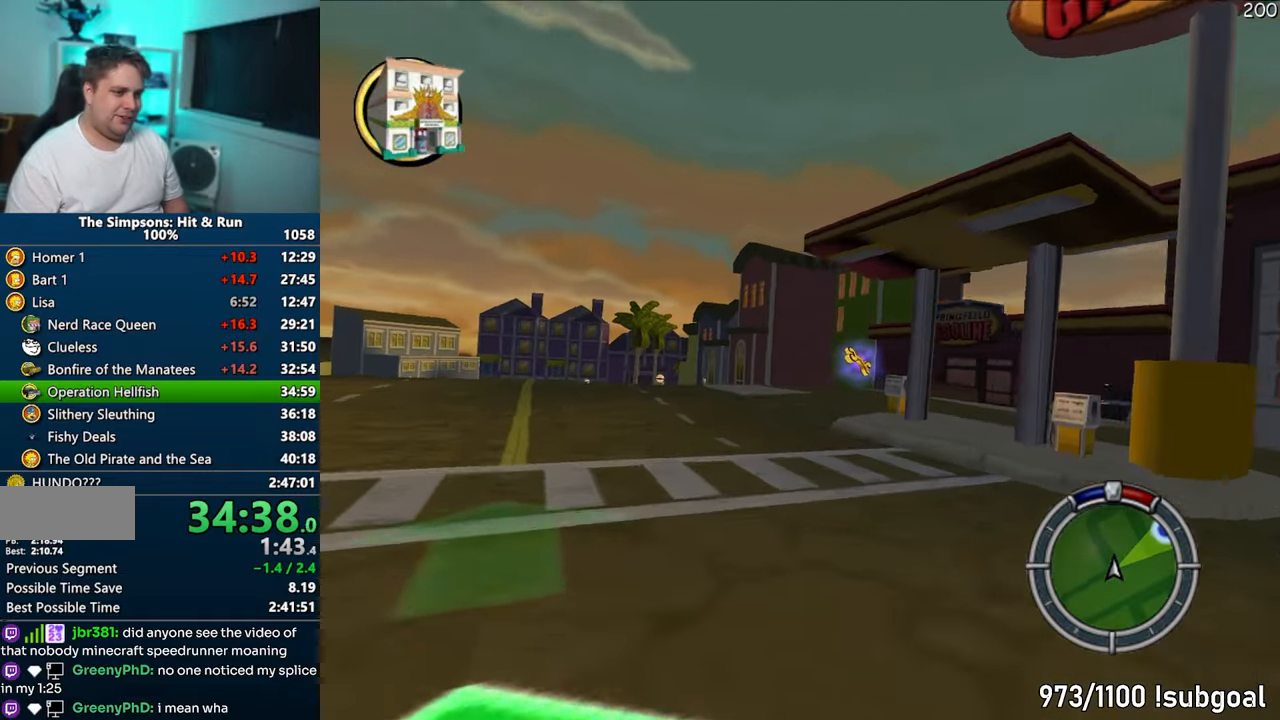
{"buttons": ["R1"], "left_stick": "right", "right_stick": "center", "events": [[50, "left_stick", "right"], [183, "CROSS", "up"]]}
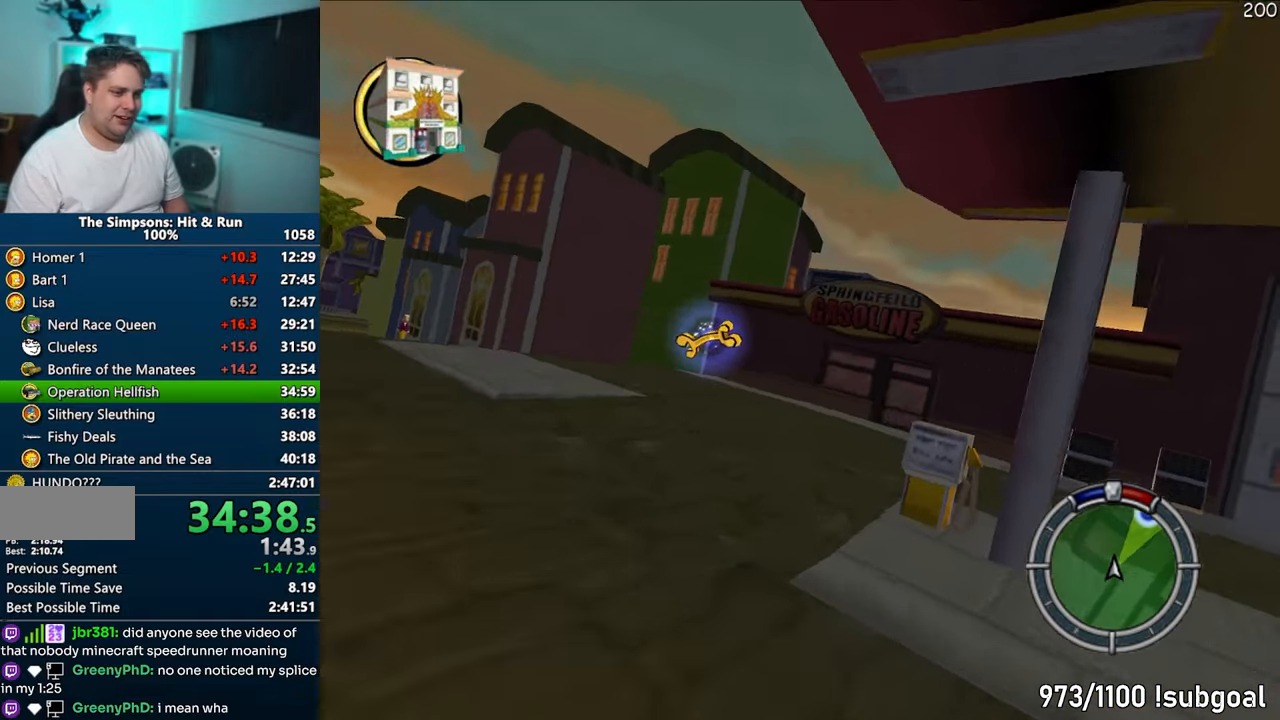
{"buttons": ["R1"], "left_stick": "right", "right_stick": "center", "events": []}
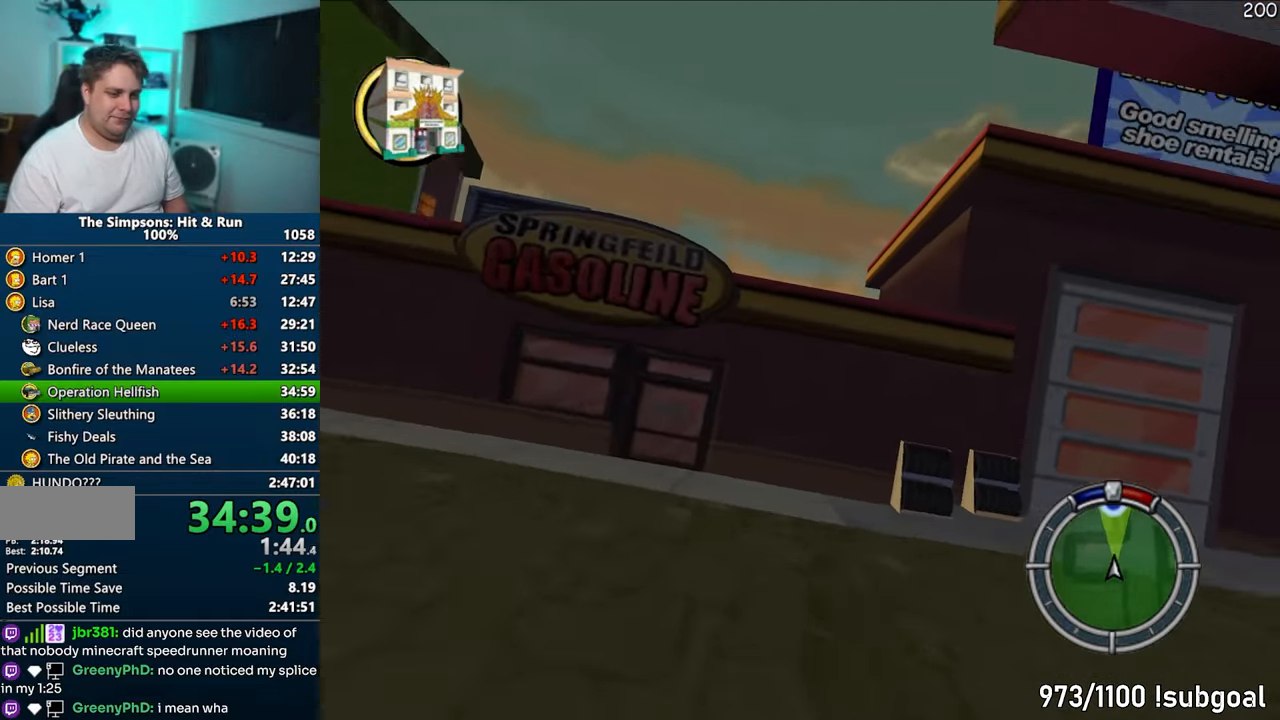
{"buttons": [], "left_stick": "right", "right_stick": "center", "events": [[300, "CROSS", "down"], [333, "R1", "up"], [467, "CROSS", "up"]]}
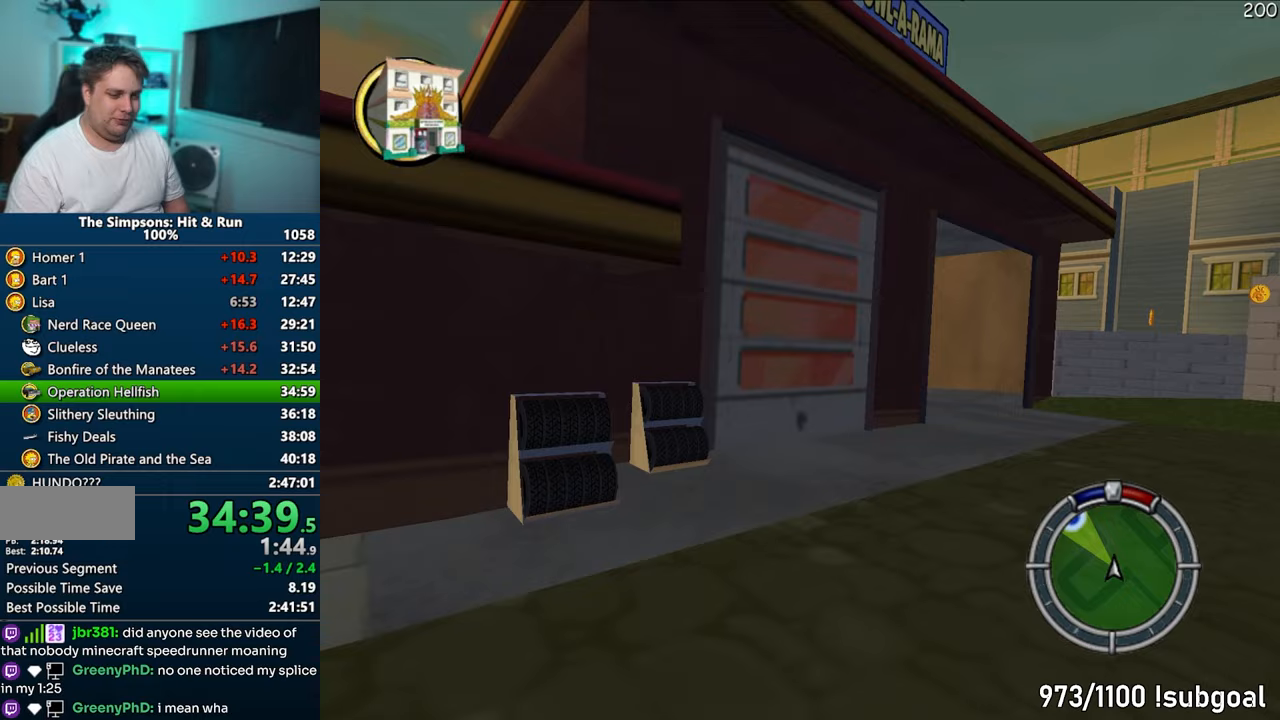
{"buttons": ["CROSS"], "left_stick": "center", "right_stick": "center", "events": [[33, "CROSS", "down"], [267, "left_stick", "center"]]}
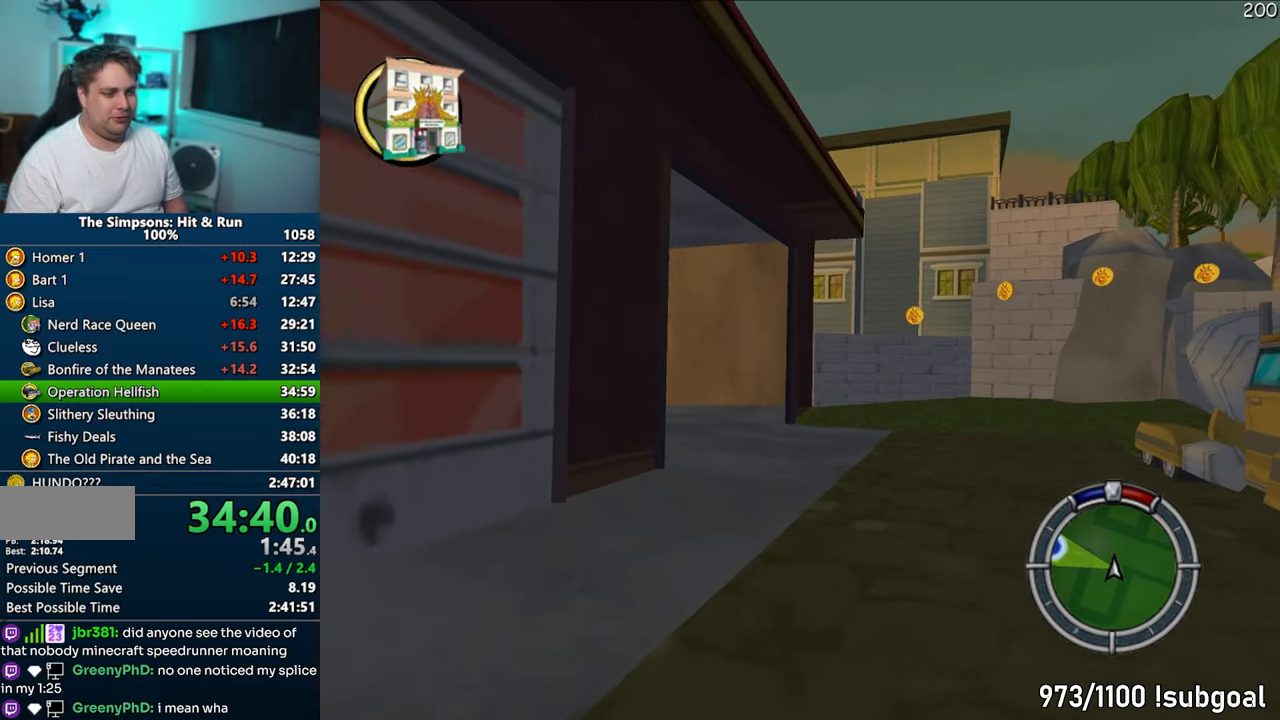
{"buttons": ["CROSS", "R1"], "left_stick": "left", "right_stick": "center", "events": [[17, "left_stick", "left"], [450, "R1", "down"]]}
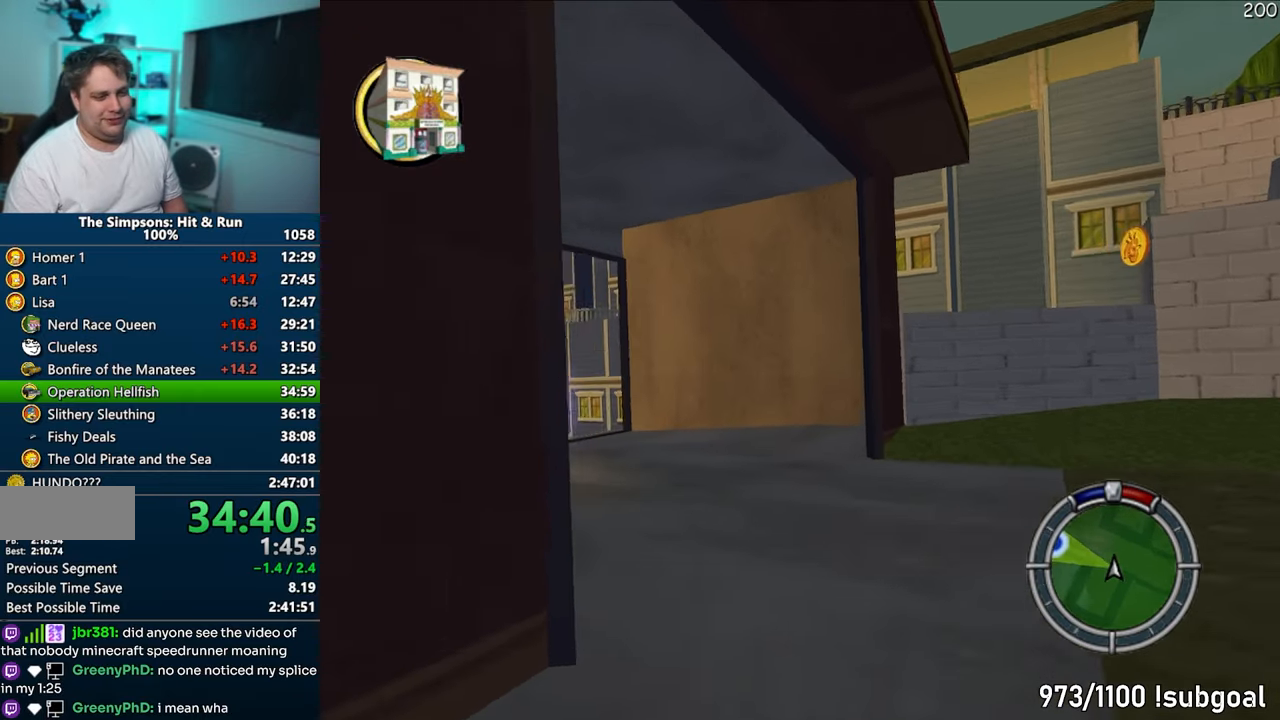
{"buttons": ["CROSS"], "left_stick": "left", "right_stick": "center", "events": [[67, "CROSS", "up"], [250, "R1", "up"], [350, "CROSS", "down"]]}